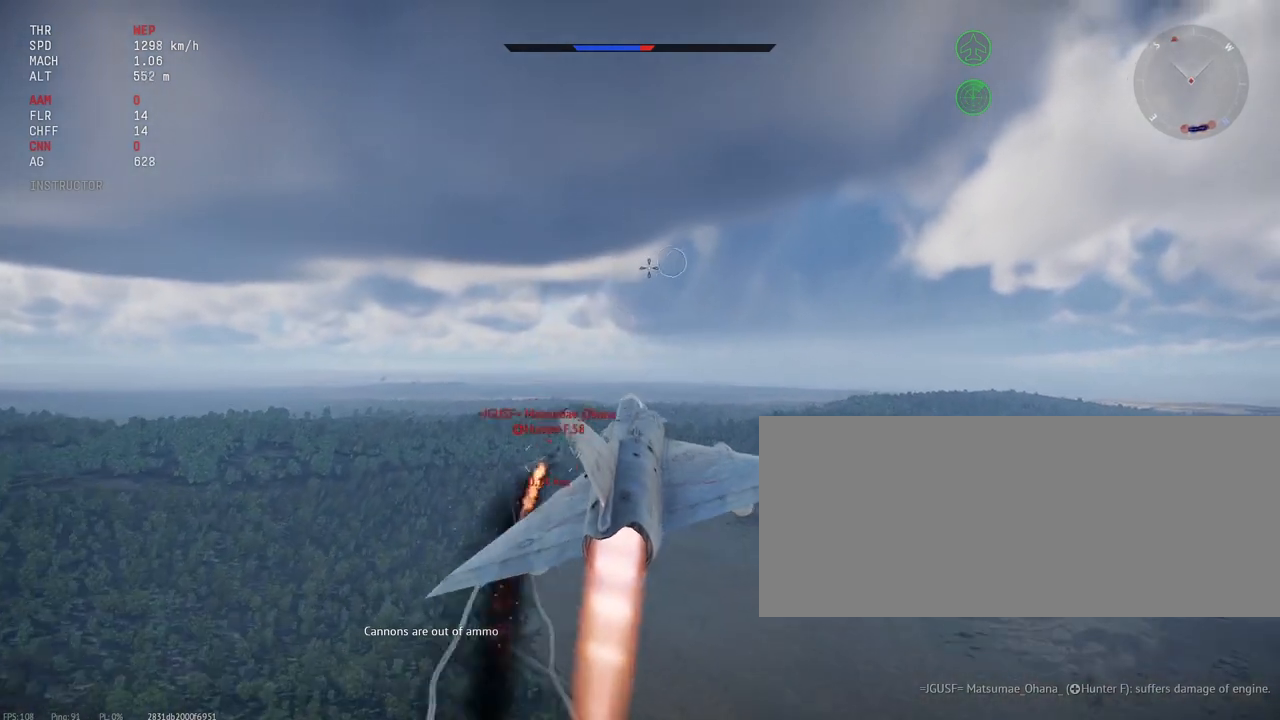
Gameplay with keyboard and mouse; each line is a JSON object with the keys and mouse buttons held at the frame after it. "events" lists presses ("down") and releases ("up") of ".", "/", "0", "1", "2", "3", "4", "5", "6", "7", "8", "9", "a", "alt_l", "alt_r", "b", "backslash", "backspace", "c", "caps_lock", "comma", "ctrl_l", "ctrl_r", "d", "e", "equals", "escape", "f", "f1", "f10", "f11", "f12", "f2", "f3", "f4", "f5", "f6", "f7", "f8", "f9", "g", "h", "i", "j", "k", "l", "lbracket", "m", "minus", "n", "o", "p", "q", "quote", "r", "rbracket", "return", "s", "semicolon", "shift_l", "shift_r", "space", "super", "t", "tab", "tilde", "u", "v", "w", "x", "y", "z", "mouse_left", "mouse_wheel", "mouse_right", "mouse_mb4" and "mouse_mb5" between this image and that frame as [ms after this image, input, new state], when the widget could be followed in between. "mouse_left", "mouse_wheel", "mouse_right", "mouse_mb4", "mouse_mb5" = the "left", "wheel", "right", "mb4", "mb5" buttons of the "mouse" list. No other keys are recorded. "wheel" means that the mouse wheel is clicked or scrolled. Mouse movement is not recorded.
{"keys": [], "mouse": [], "events": [[50, "d", "up"]]}
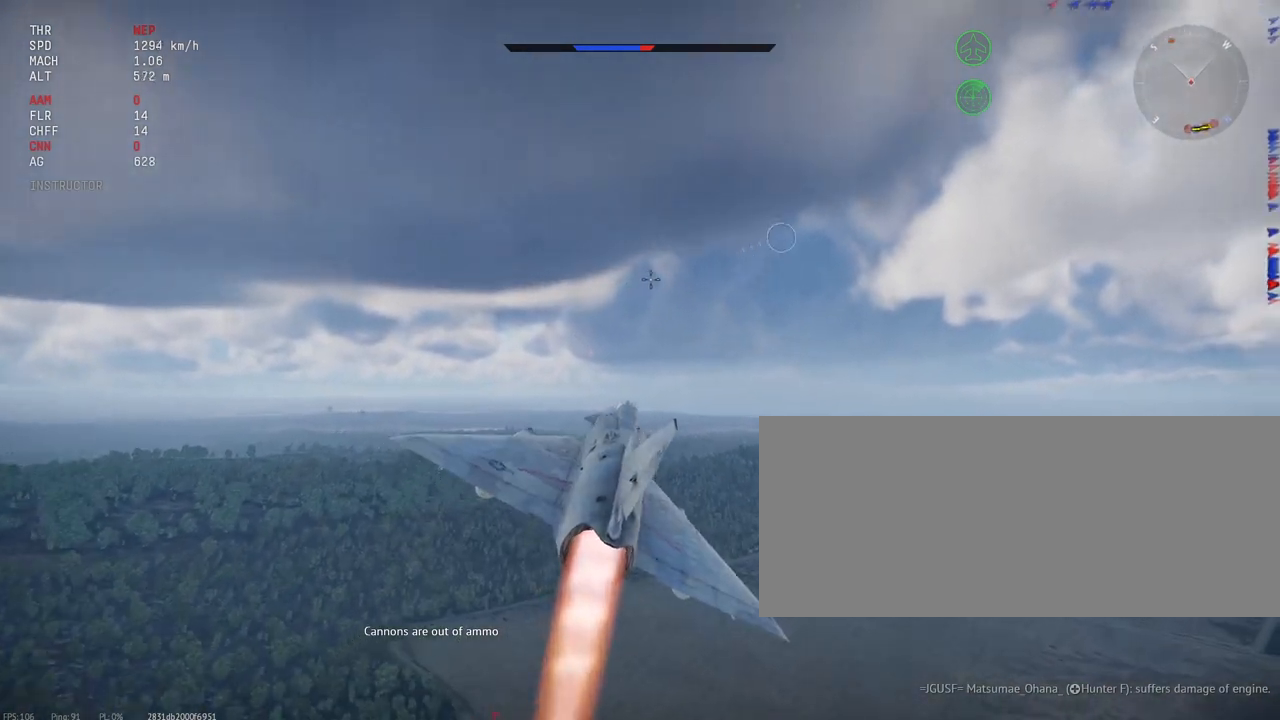
{"keys": [], "mouse": [], "events": []}
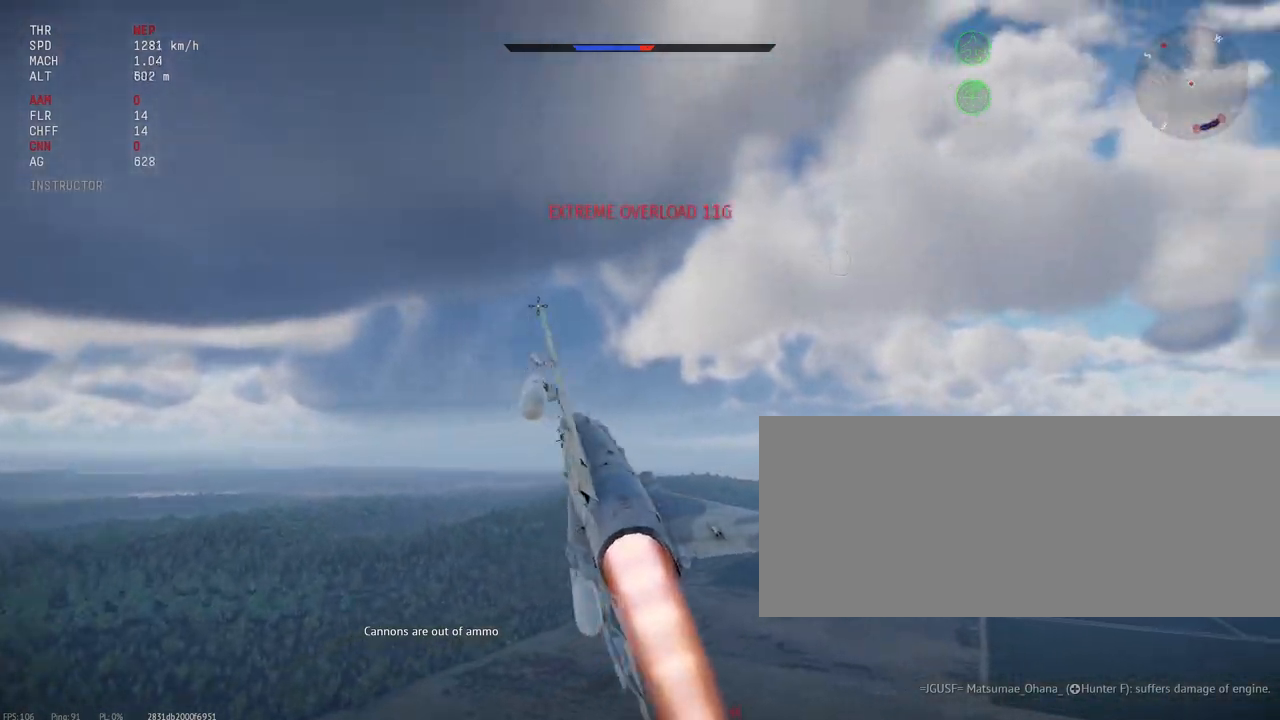
{"keys": [], "mouse": [], "events": []}
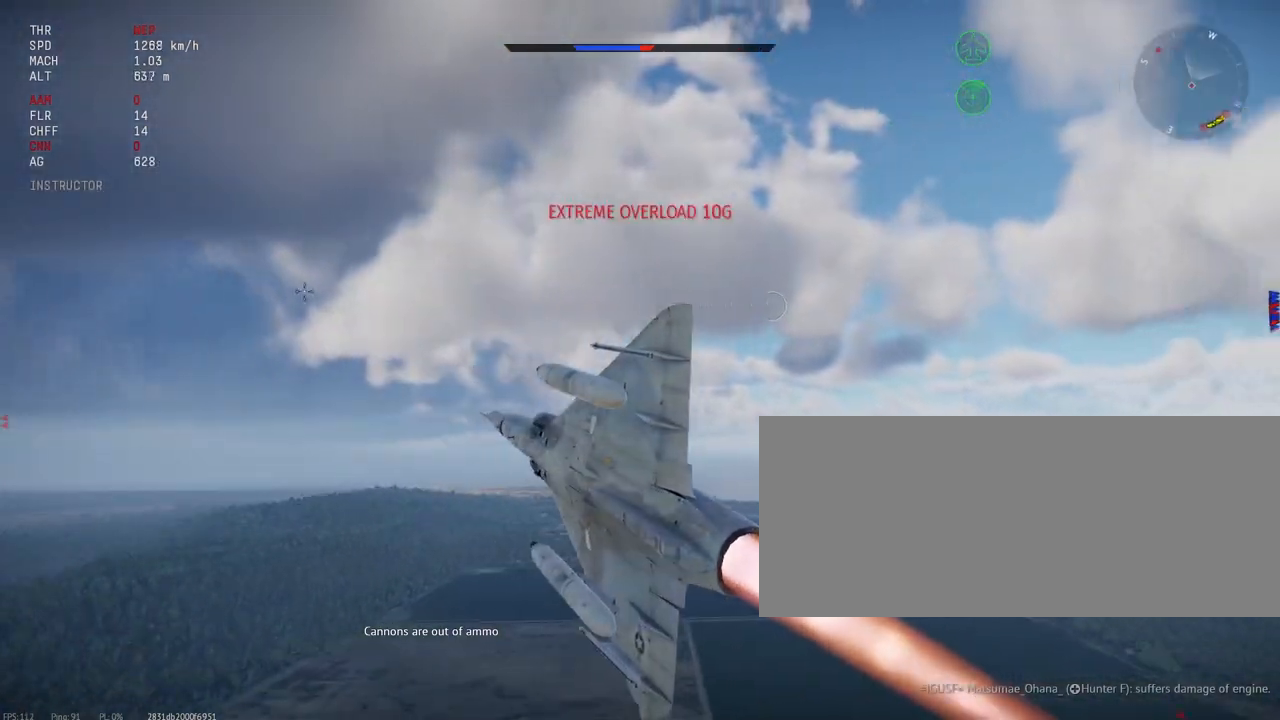
{"keys": [], "mouse": [], "events": []}
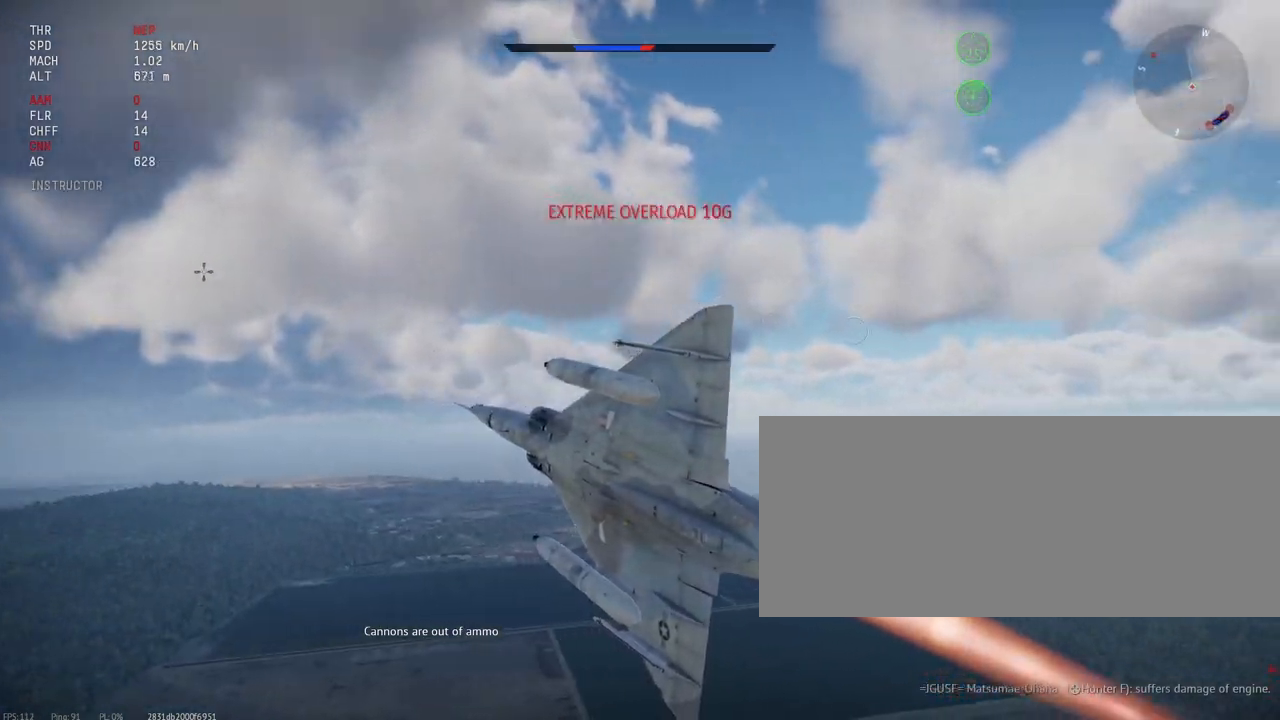
{"keys": [], "mouse": [], "events": []}
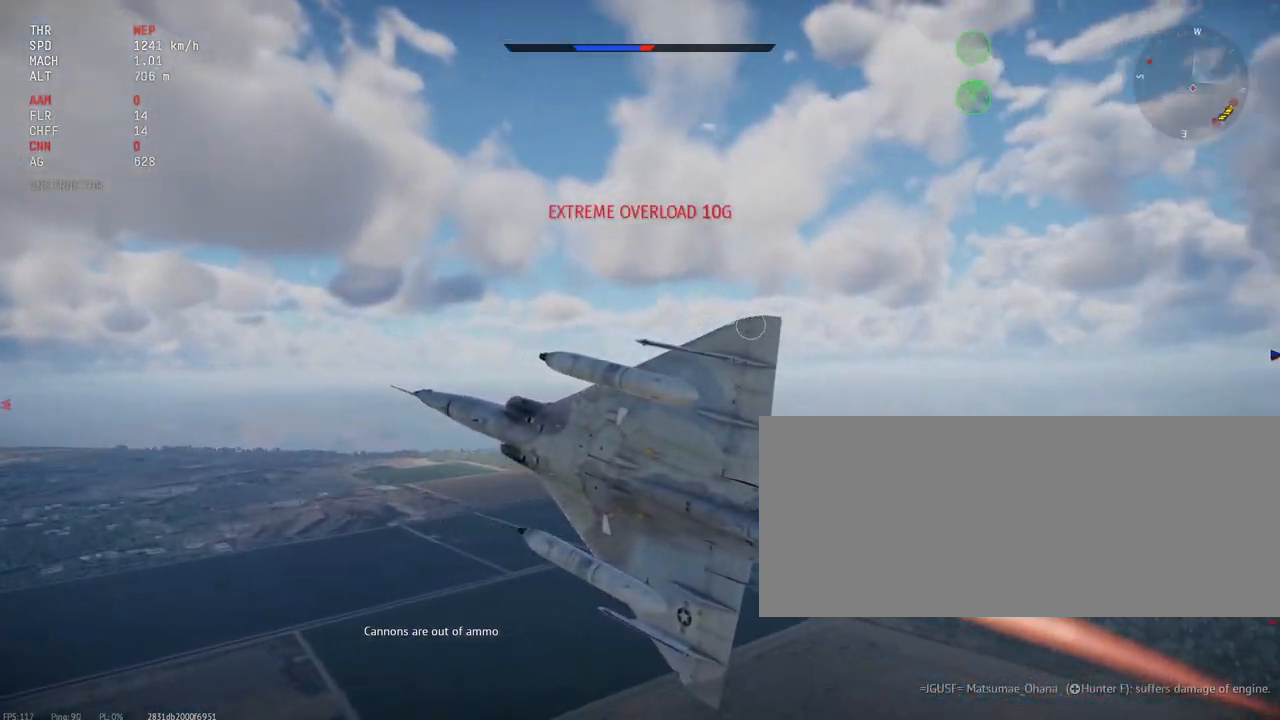
{"keys": [], "mouse": [], "events": []}
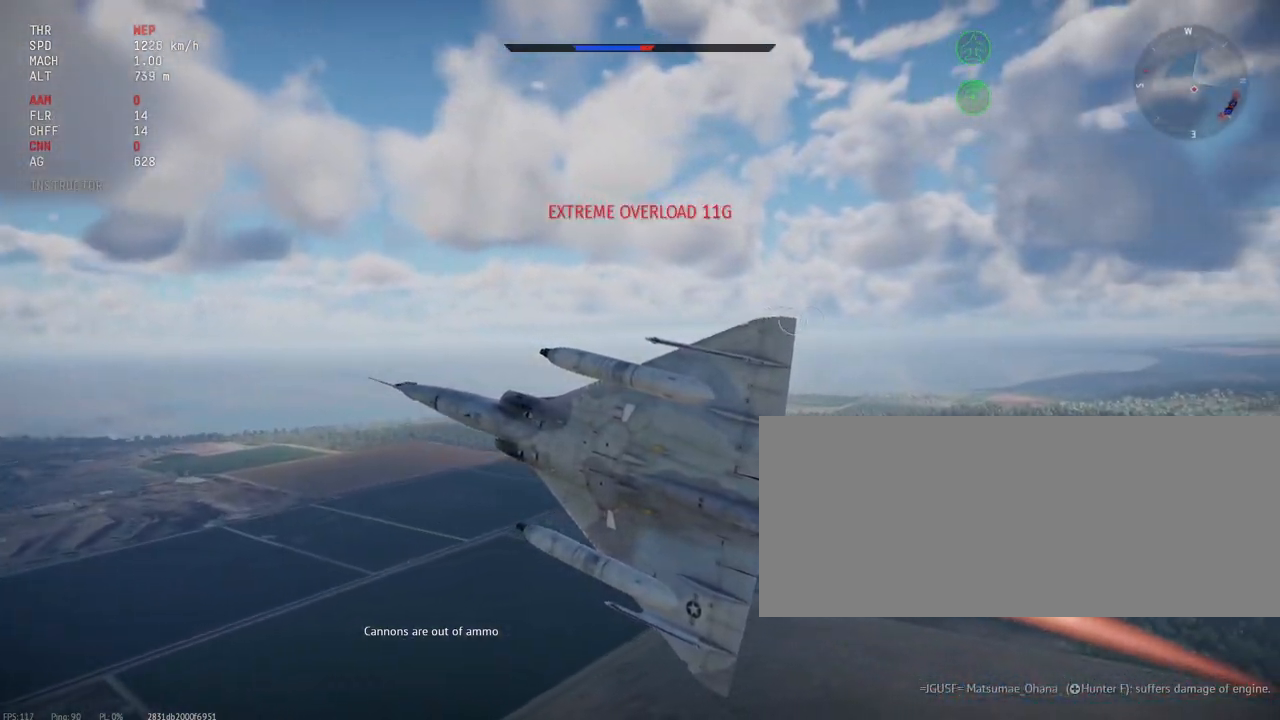
{"keys": [], "mouse": [], "events": []}
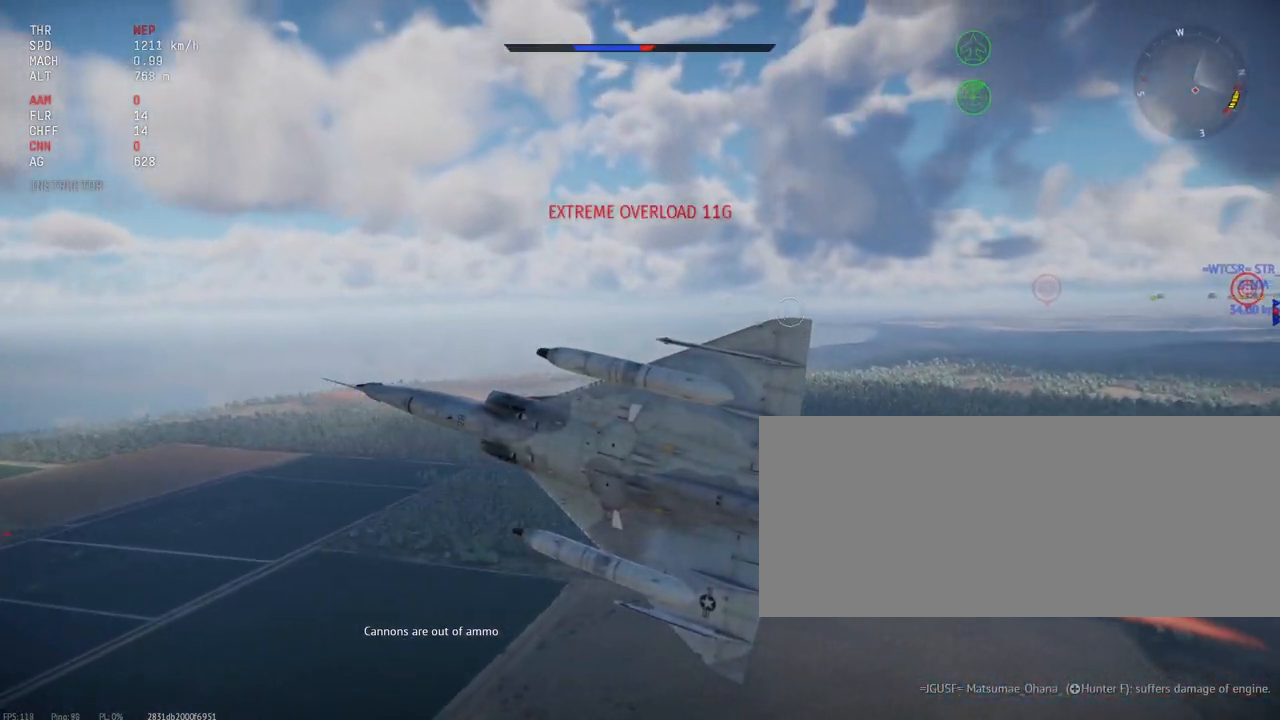
{"keys": [], "mouse": [], "events": []}
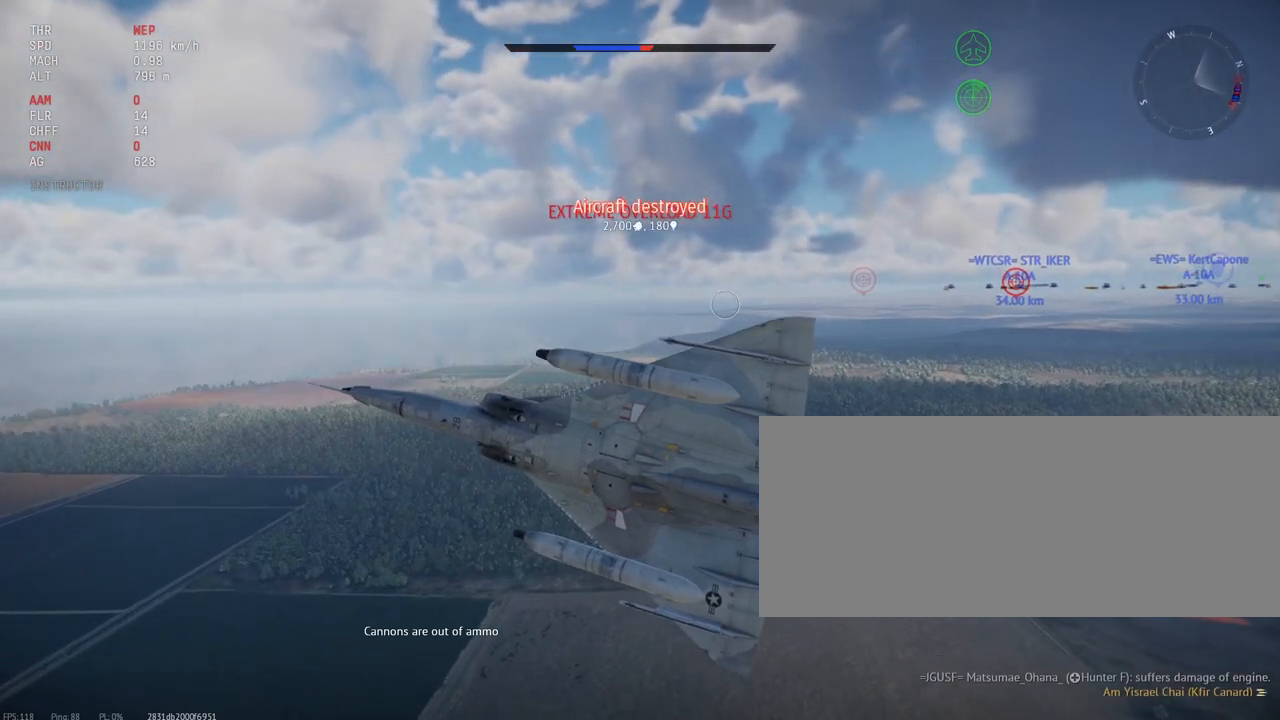
{"keys": [], "mouse": [], "events": []}
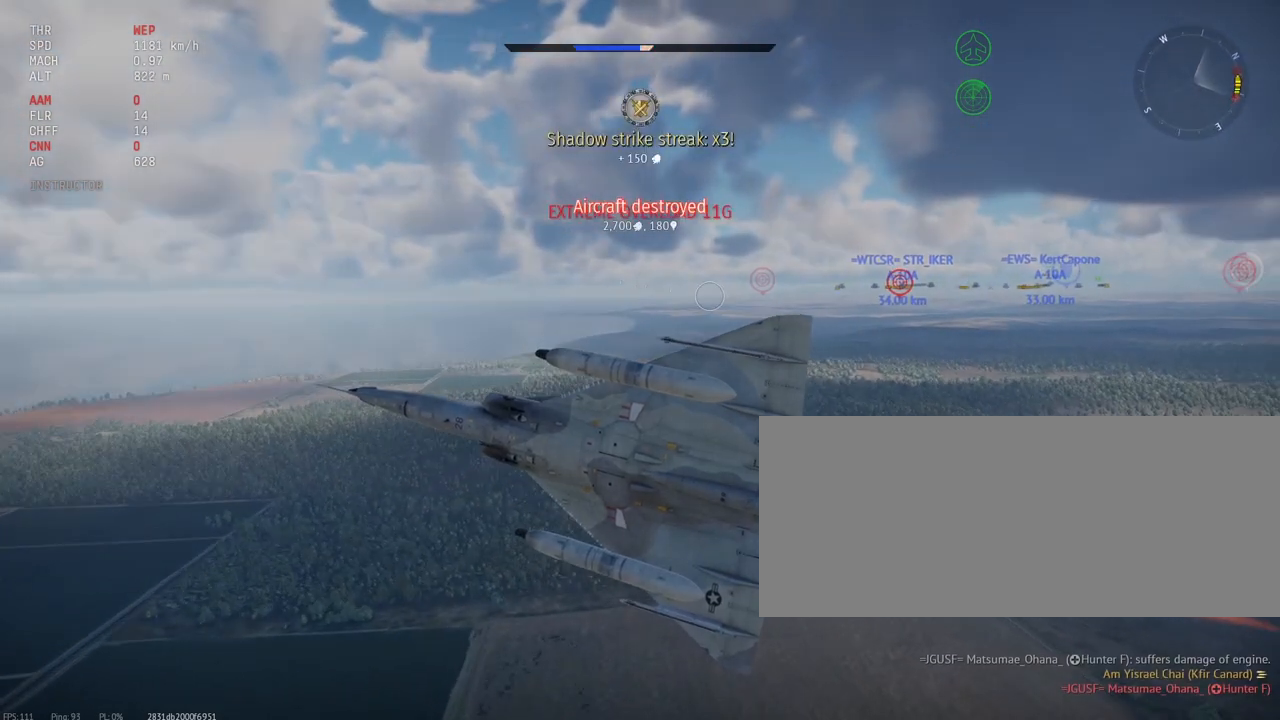
{"keys": [], "mouse": [], "events": []}
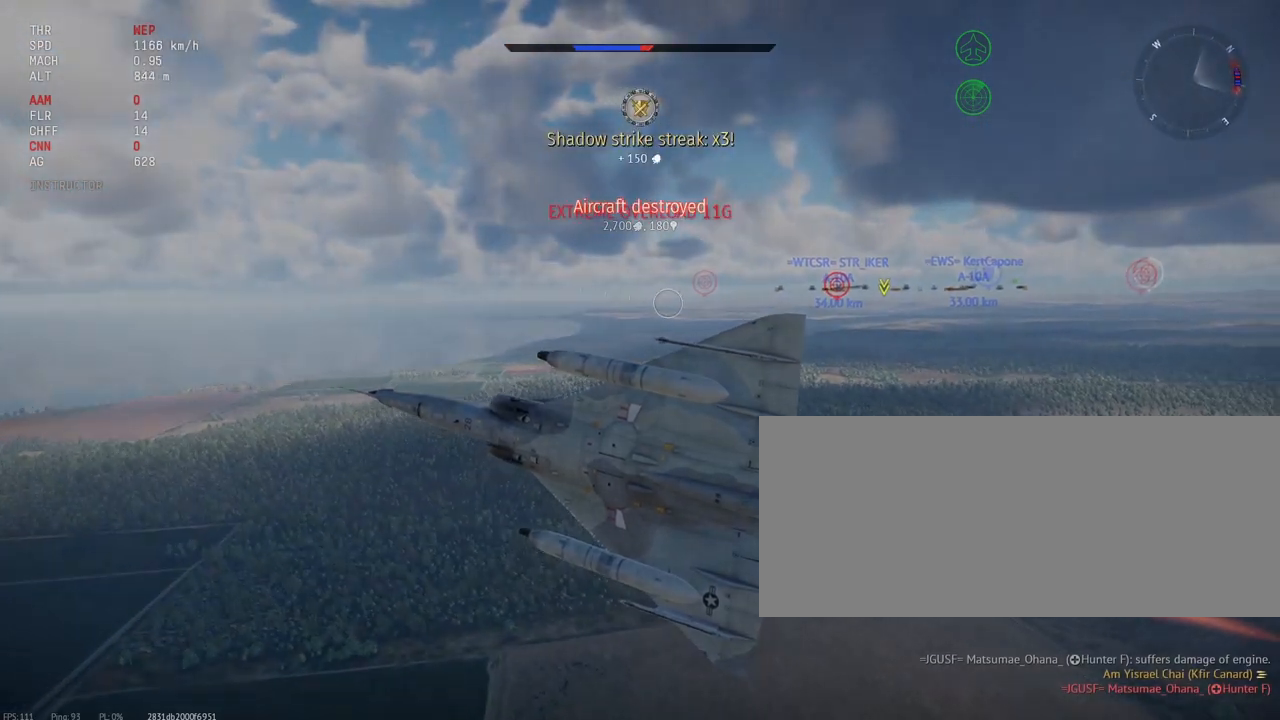
{"keys": [], "mouse": [], "events": []}
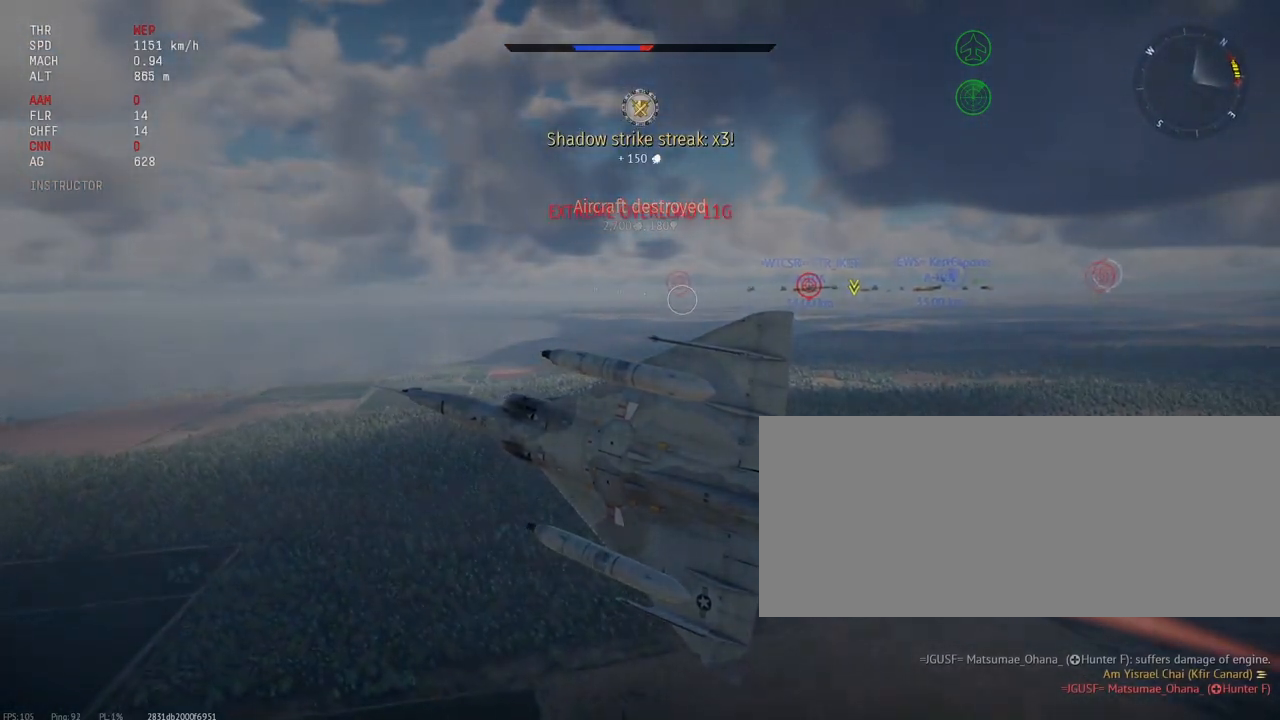
{"keys": [], "mouse": [], "events": [[267, "x", "down"], [417, "x", "up"]]}
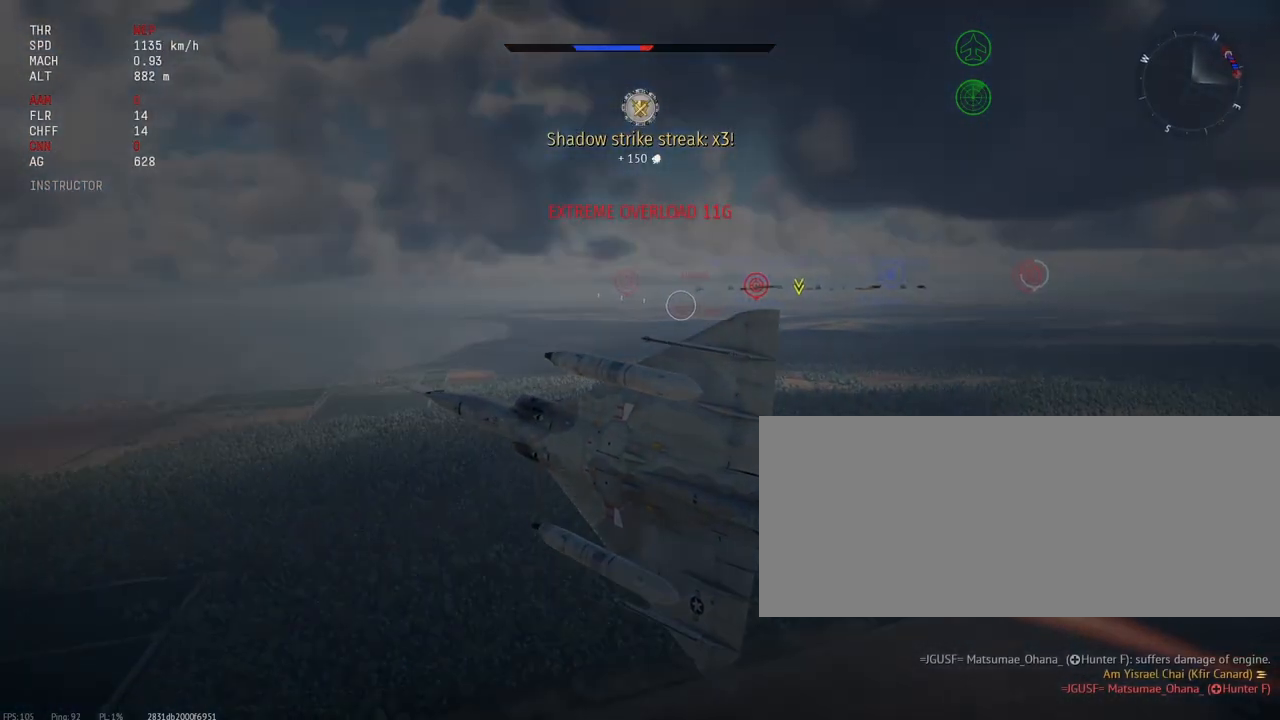
{"keys": [], "mouse": [], "events": []}
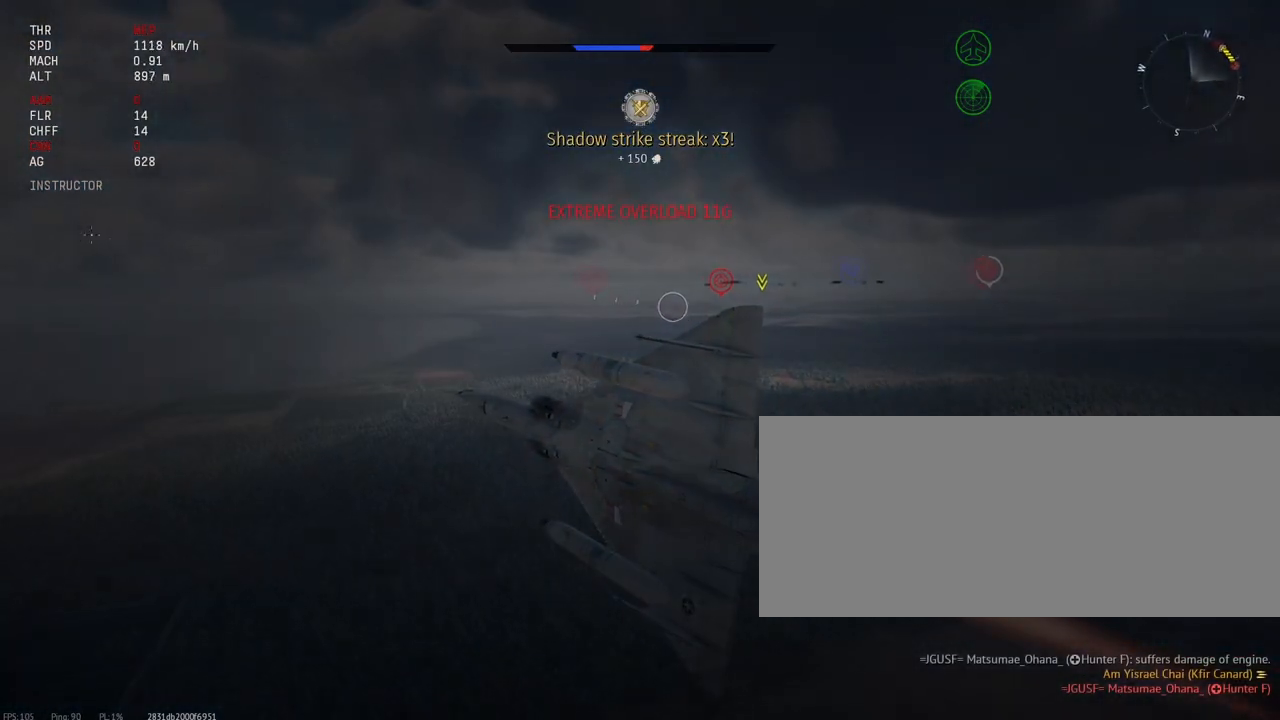
{"keys": [], "mouse": [], "events": []}
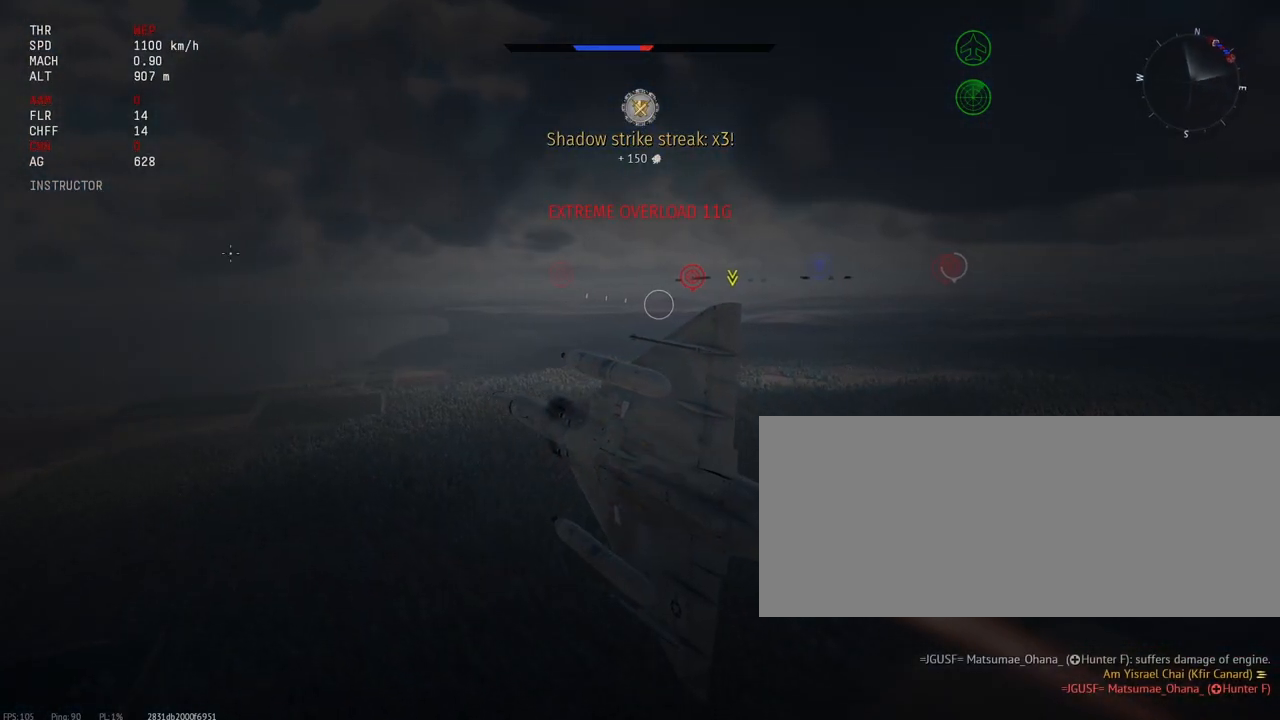
{"keys": [], "mouse": [], "events": []}
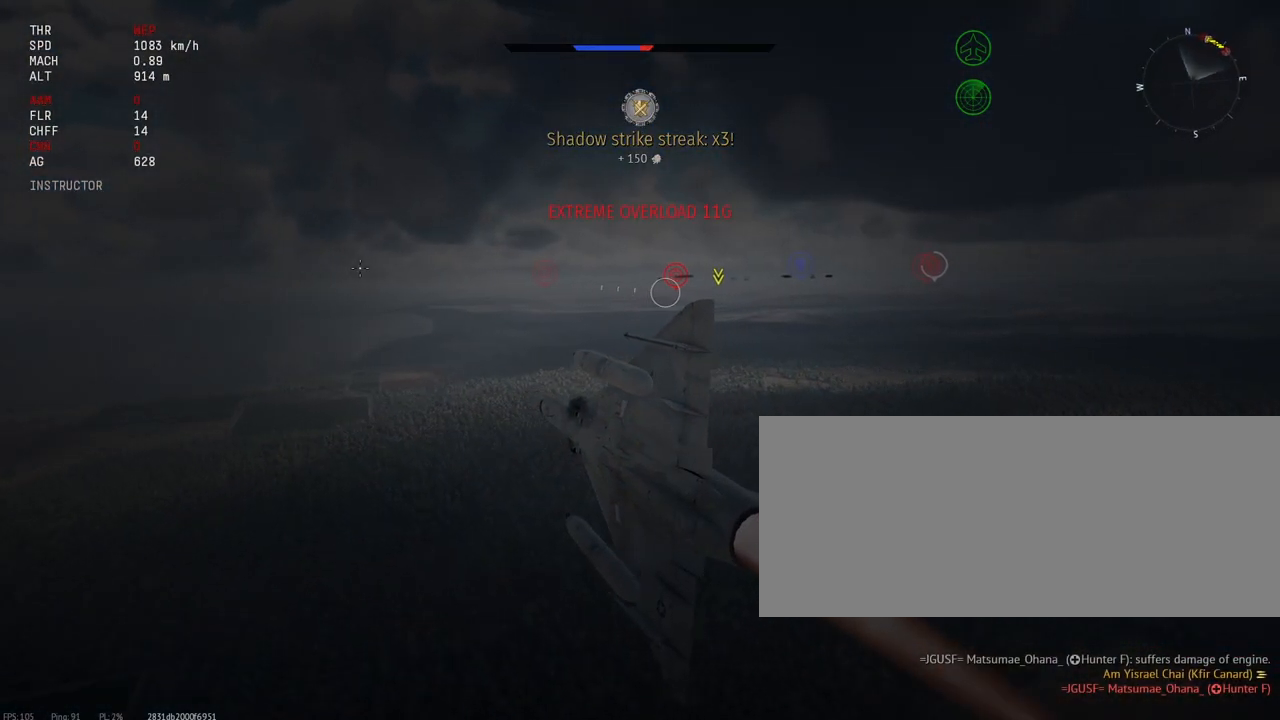
{"keys": [], "mouse": [], "events": []}
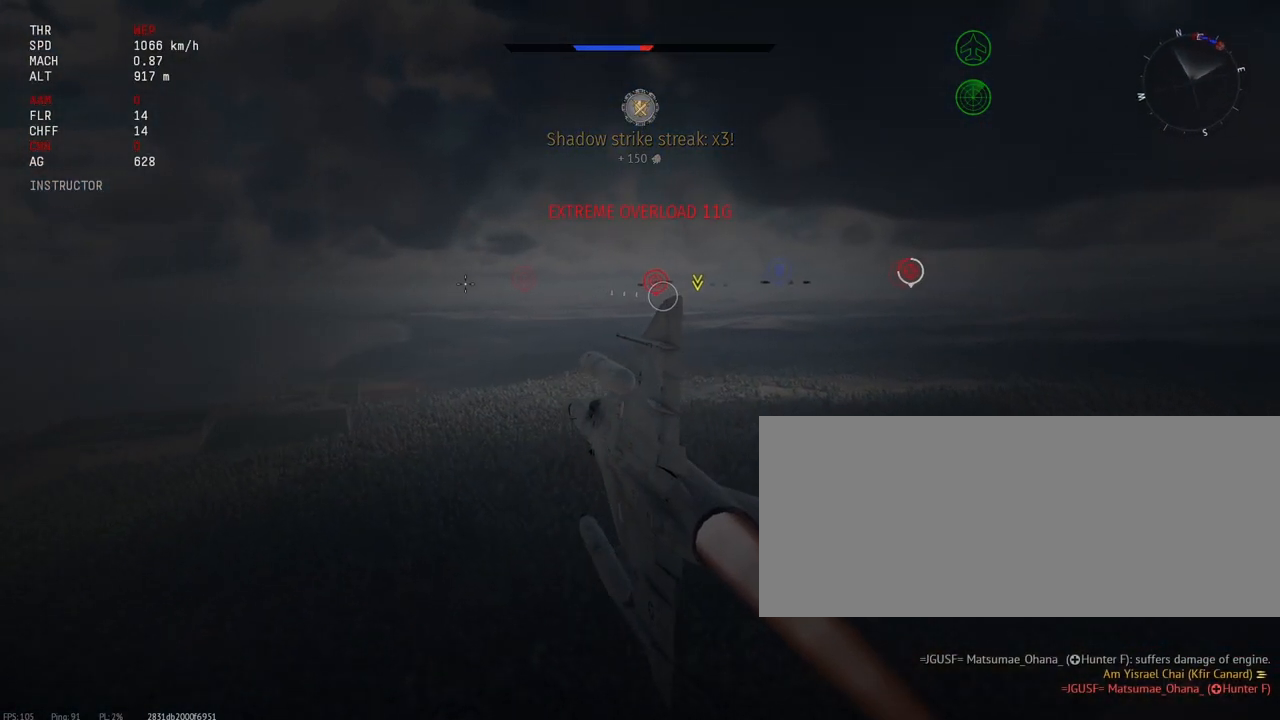
{"keys": [], "mouse": [], "events": []}
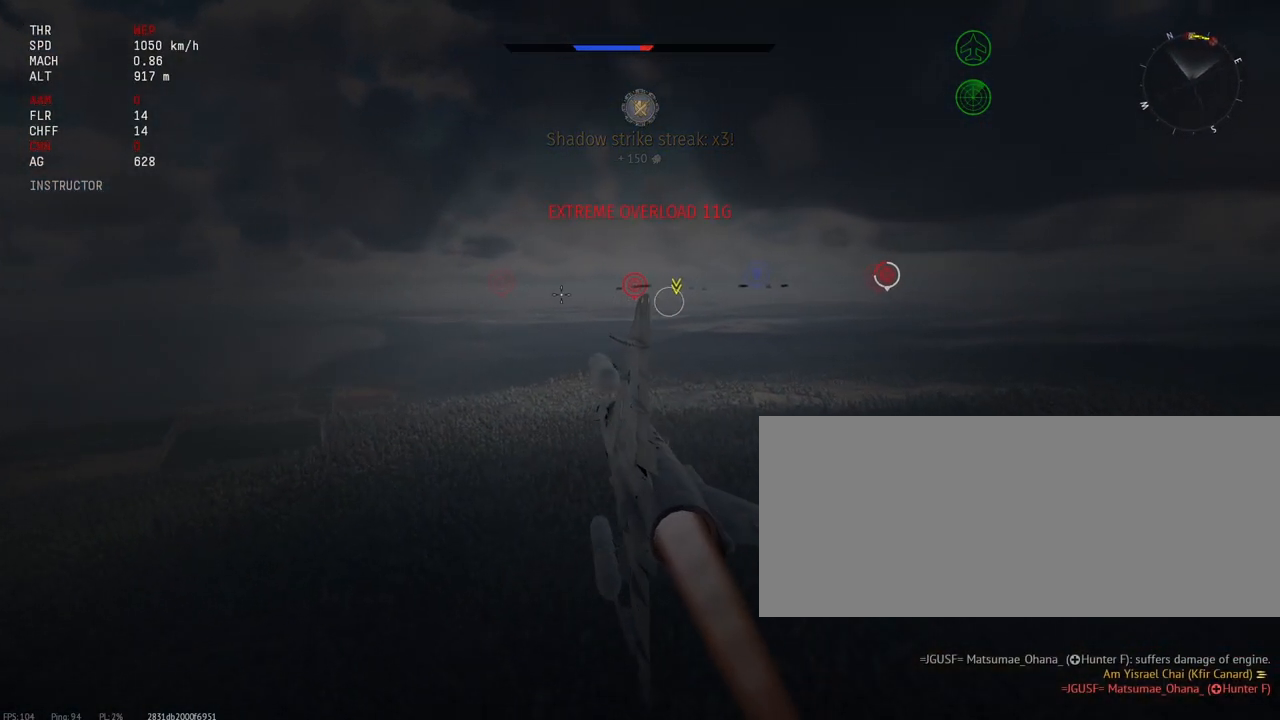
{"keys": [], "mouse": [], "events": []}
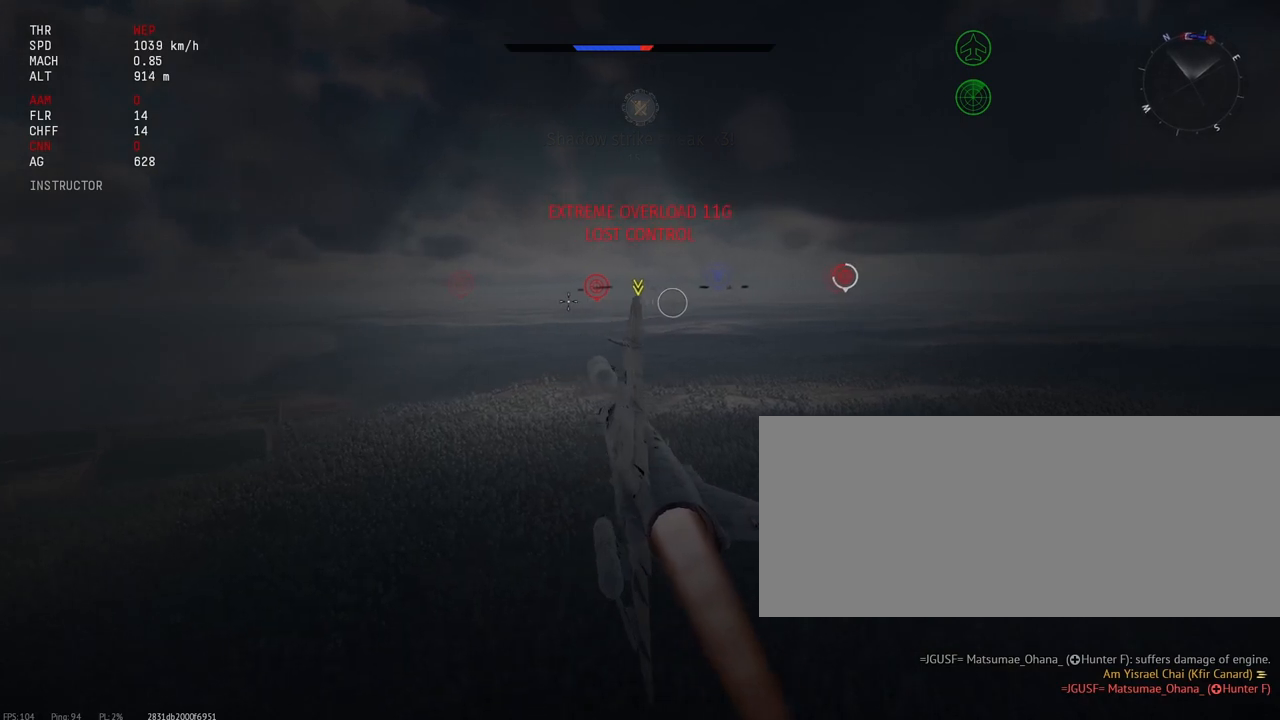
{"keys": [], "mouse": [], "events": []}
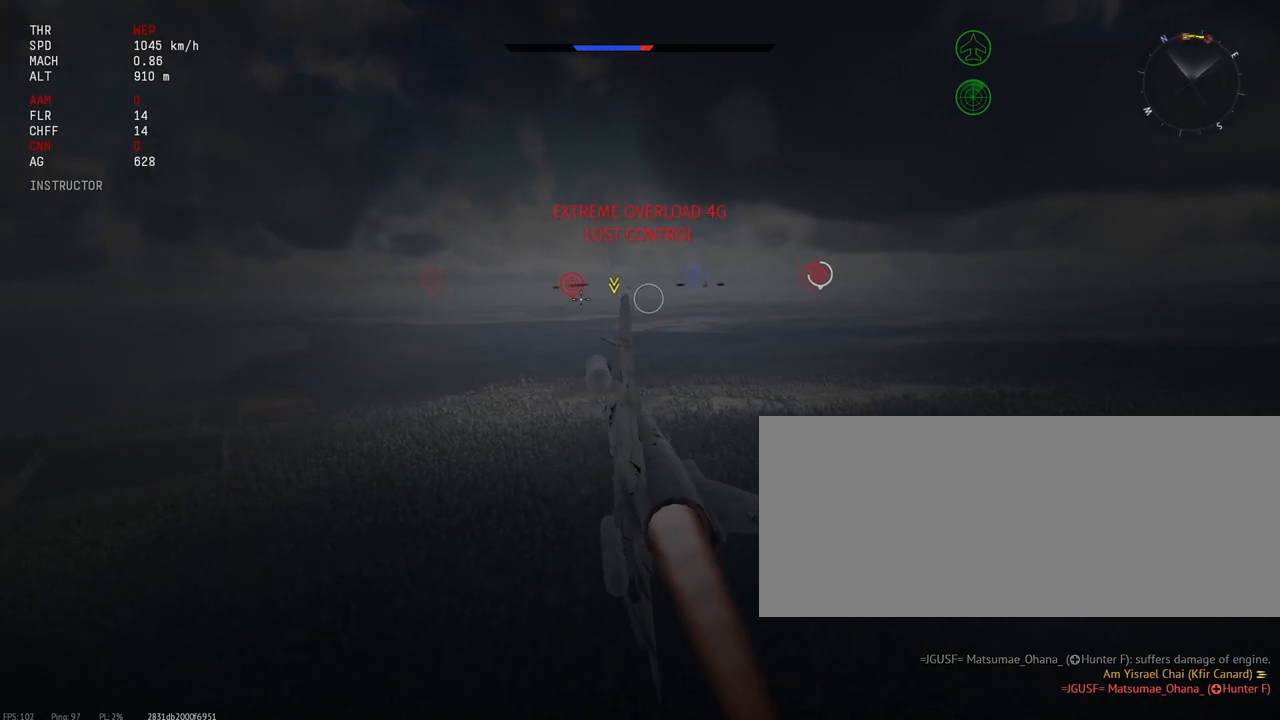
{"keys": ["a"], "mouse": [], "events": [[250, "a", "down"]]}
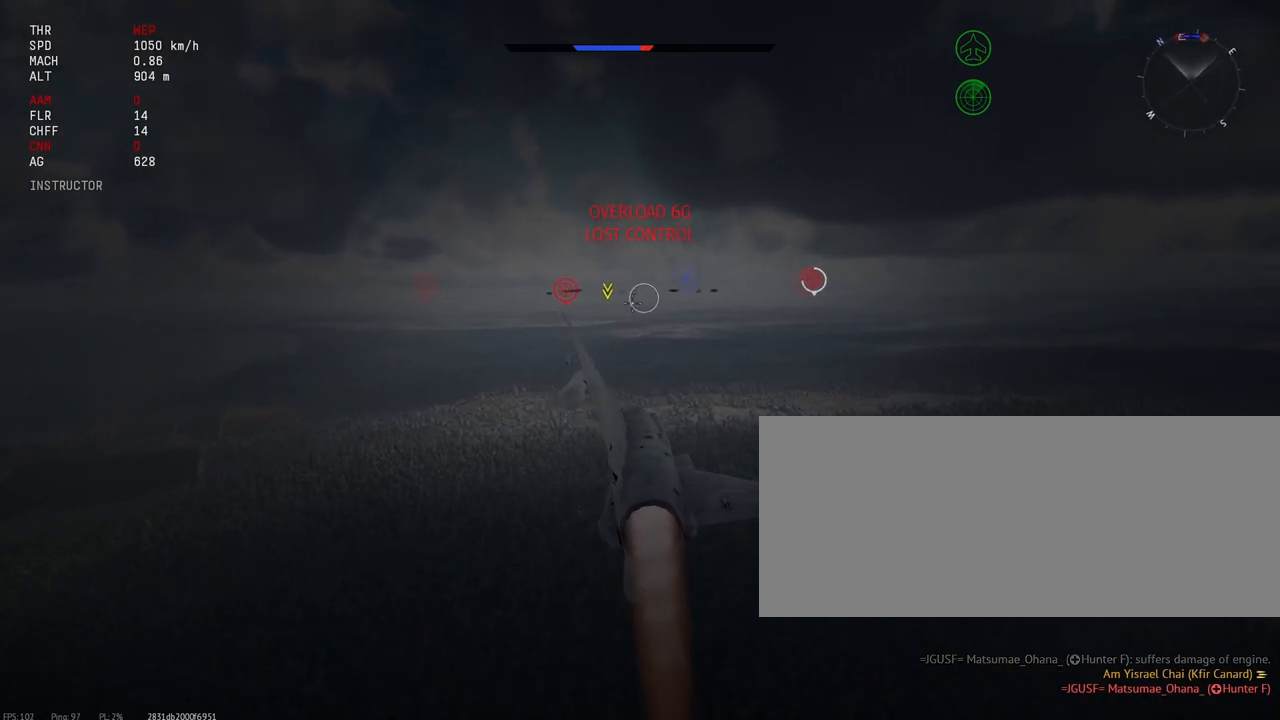
{"keys": [], "mouse": [], "events": [[33, "a", "up"], [333, "a", "down"], [450, "a", "up"]]}